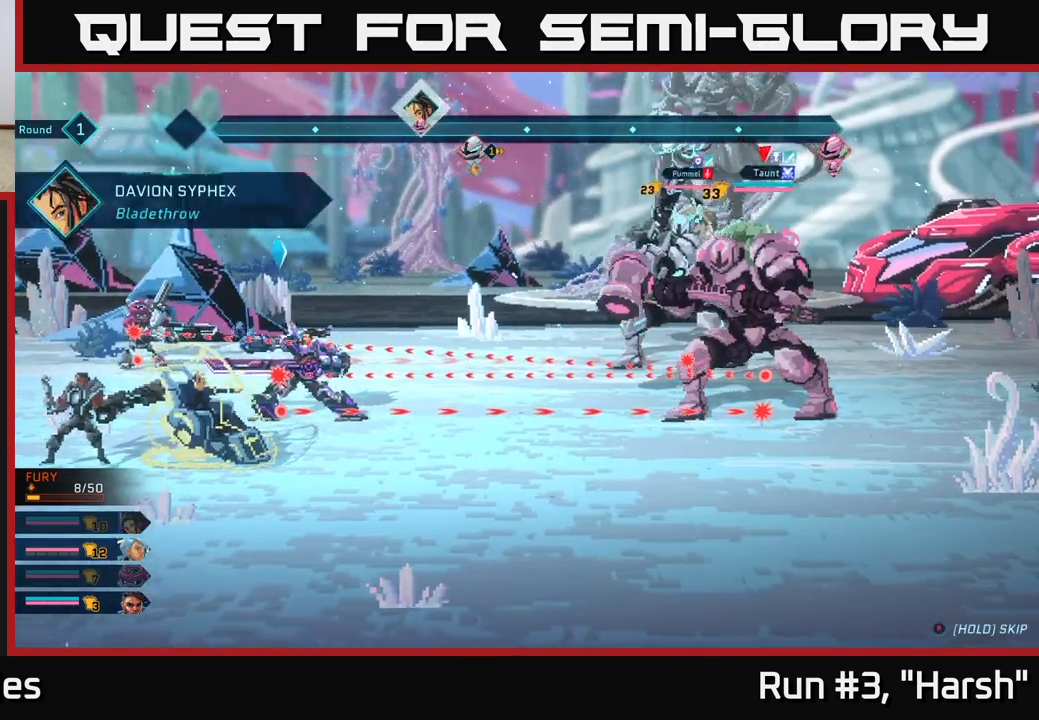
Gameplay with a controller (Xbox layout); each line is a JSON object with the inputs held at the frame after it. "events" lists button and stick changes between this image and that frame as [ms after this image, input, new state], when the widget could be followed in between.
{"buttons": [], "left_stick": "center", "right_stick": "center", "events": []}
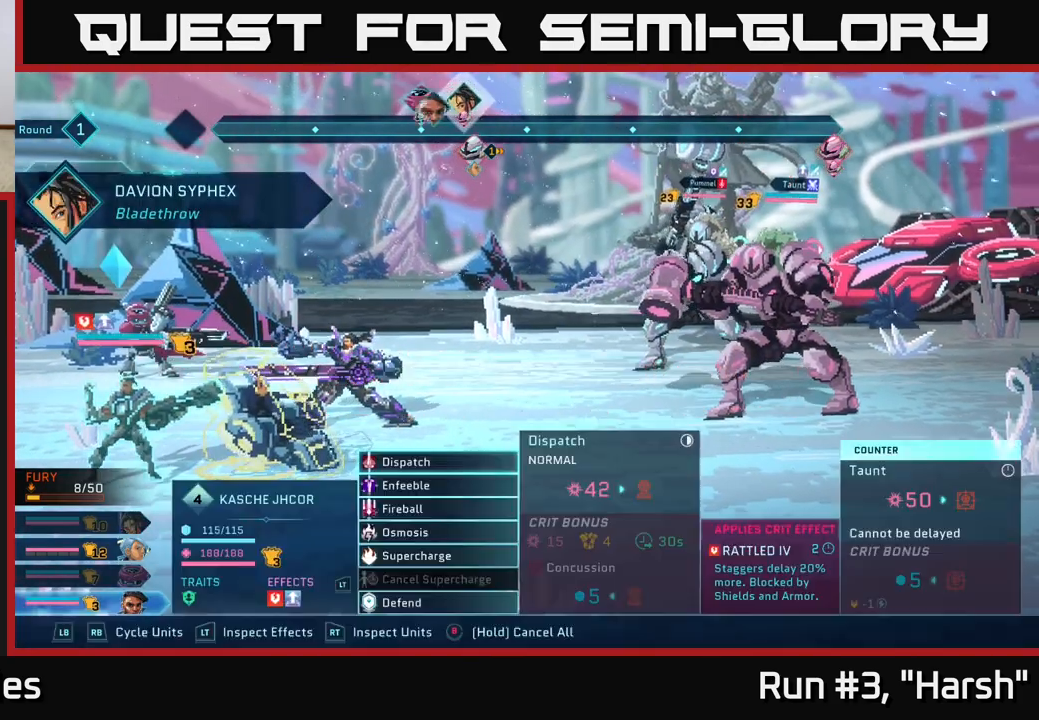
{"buttons": [], "left_stick": "down", "right_stick": "center", "events": [[483, "left_stick", "down"]]}
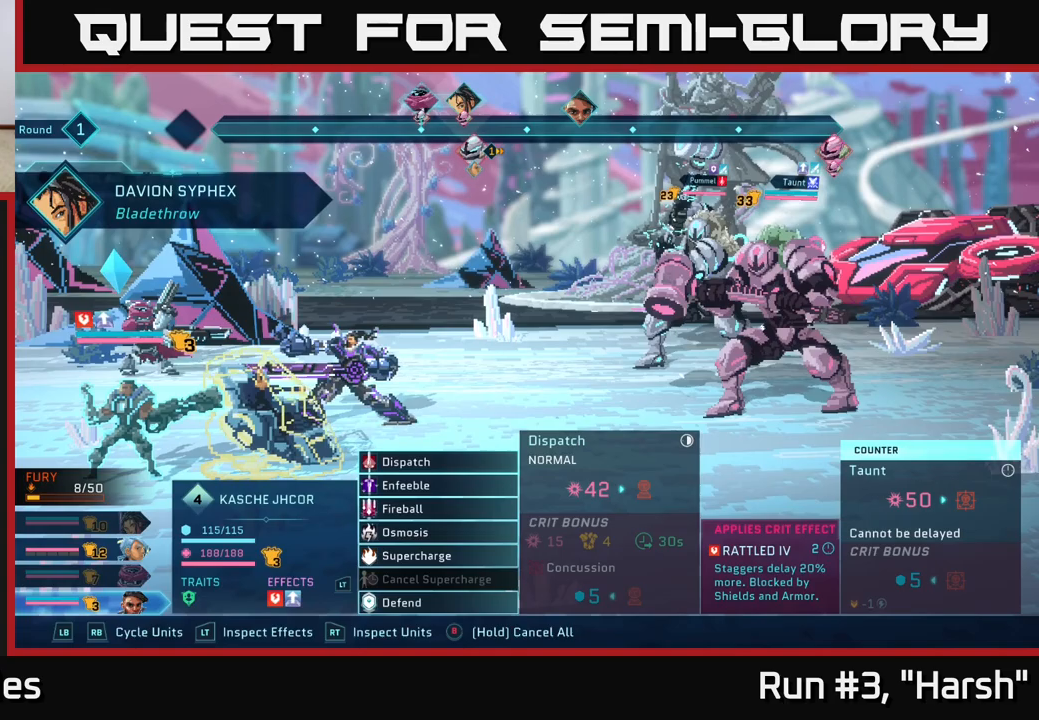
{"buttons": [], "left_stick": "center", "right_stick": "center", "events": [[183, "left_stick", "center"], [300, "left_stick", "down"], [500, "left_stick", "center"]]}
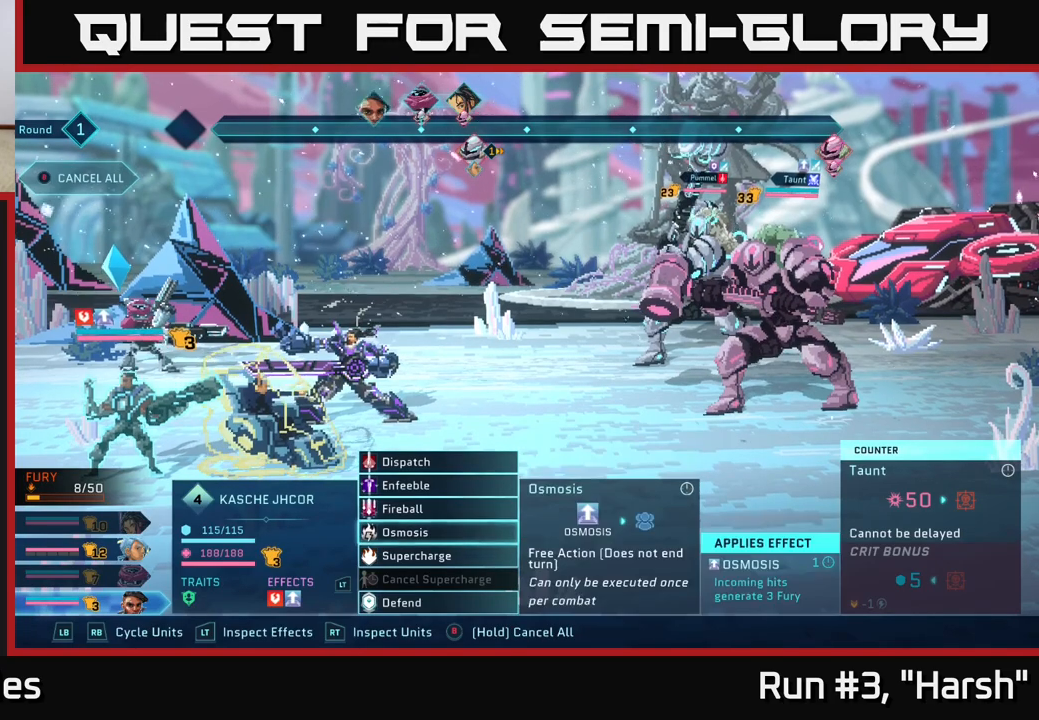
{"buttons": [], "left_stick": "center", "right_stick": "center", "events": [[317, "left_stick", "up"], [450, "left_stick", "center"]]}
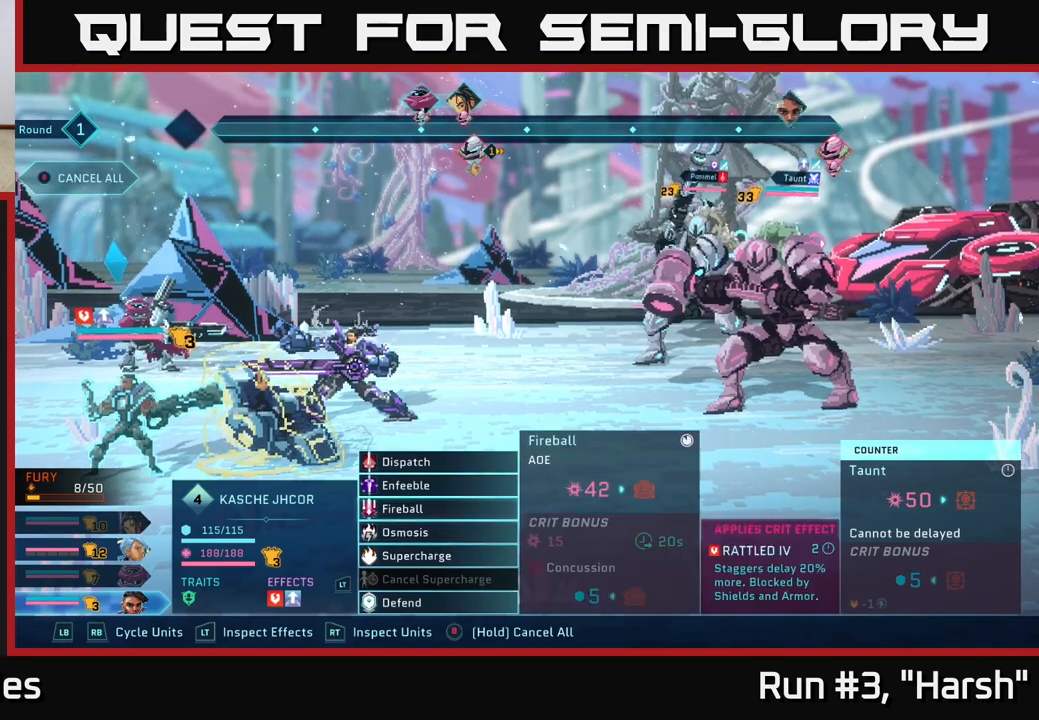
{"buttons": [], "left_stick": "center", "right_stick": "center", "events": [[33, "left_stick", "up"], [167, "left_stick", "center"], [250, "left_stick", "up"], [400, "left_stick", "center"]]}
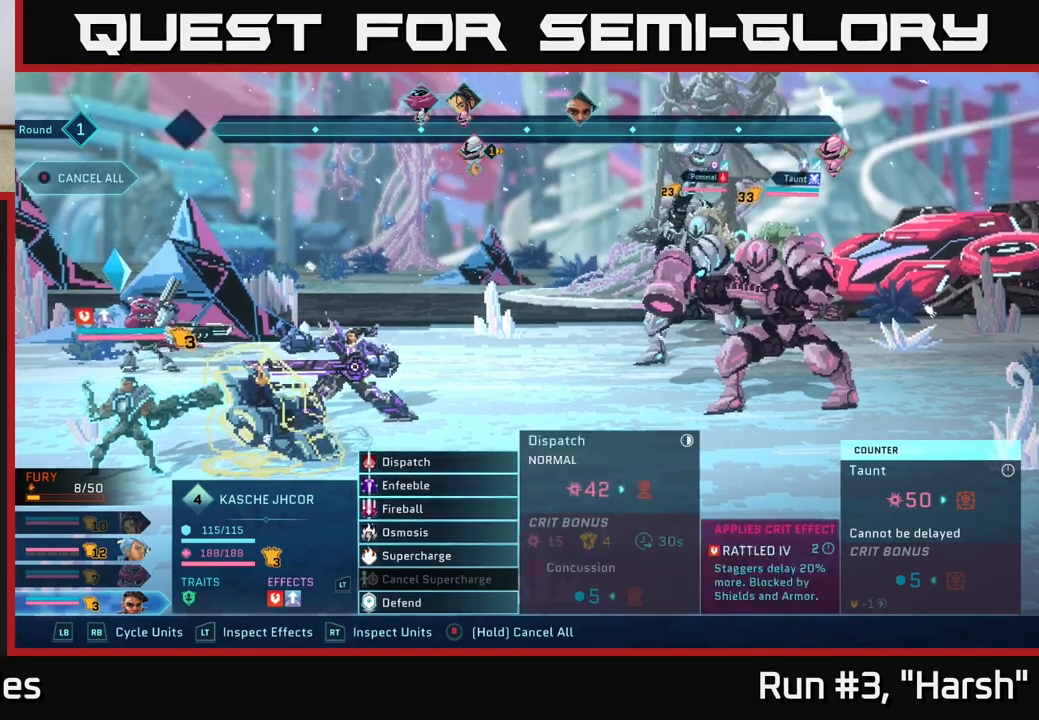
{"buttons": [], "left_stick": "center", "right_stick": "center", "events": []}
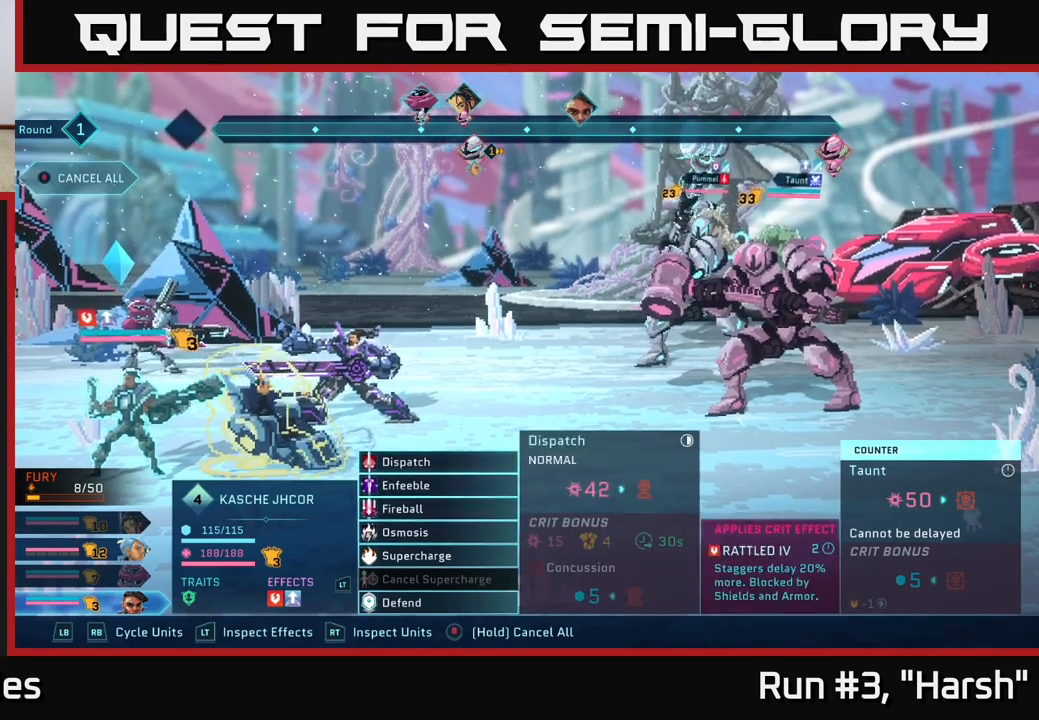
{"buttons": [], "left_stick": "center", "right_stick": "center", "events": [[217, "A", "down"], [283, "A", "up"]]}
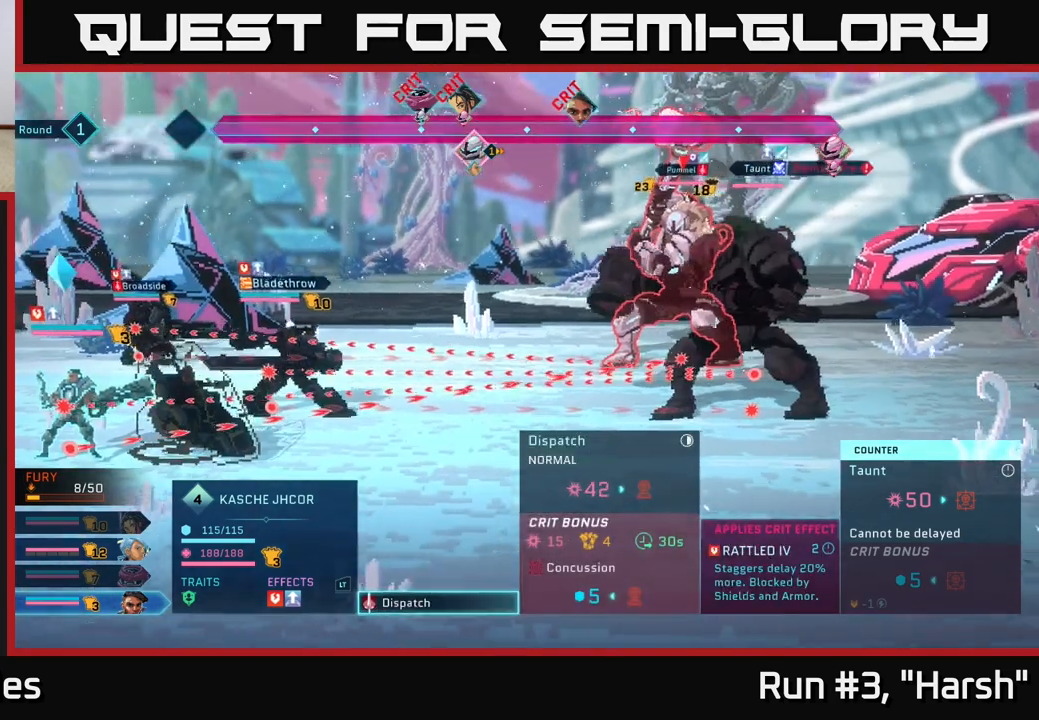
{"buttons": [], "left_stick": "center", "right_stick": "center", "events": []}
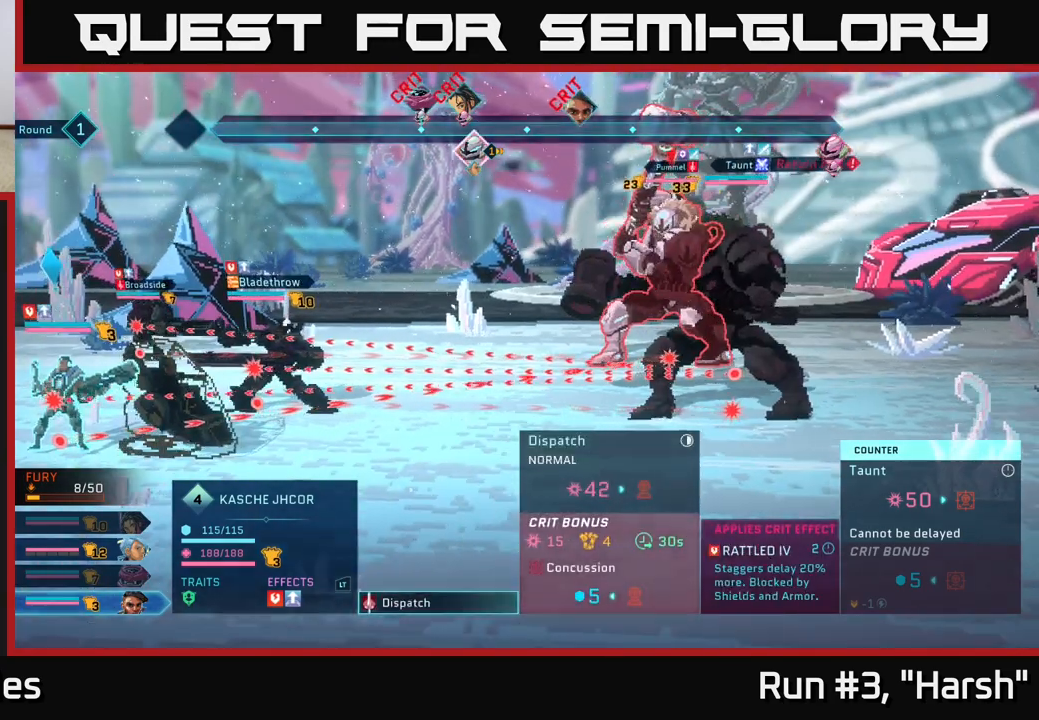
{"buttons": [], "left_stick": "center", "right_stick": "center", "events": []}
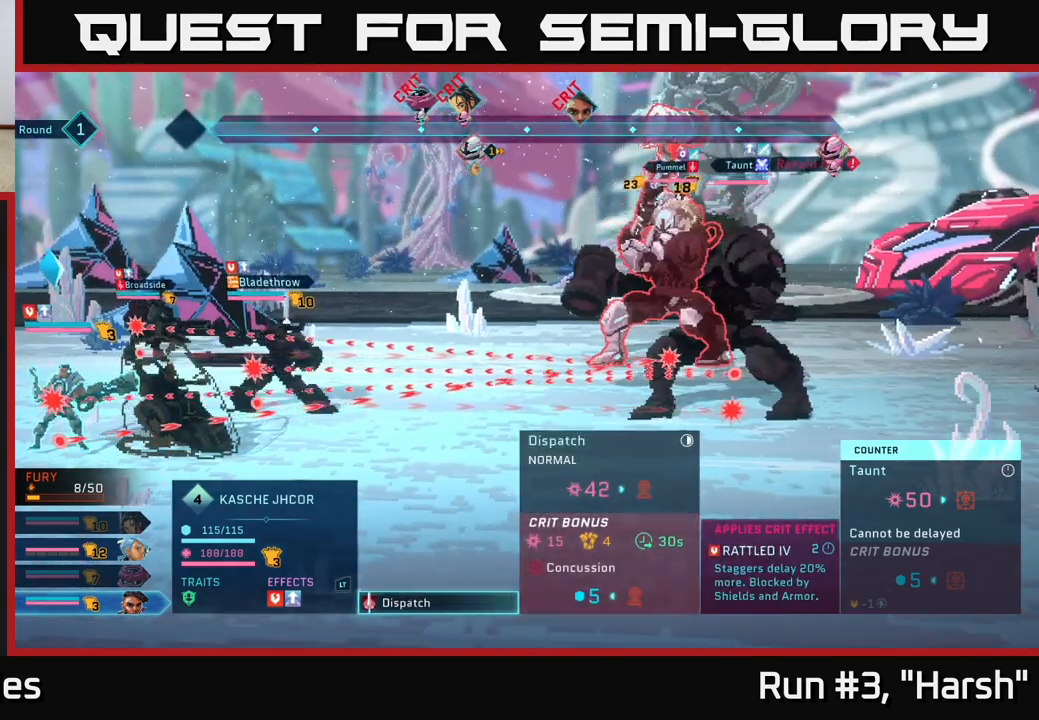
{"buttons": [], "left_stick": "center", "right_stick": "center", "events": []}
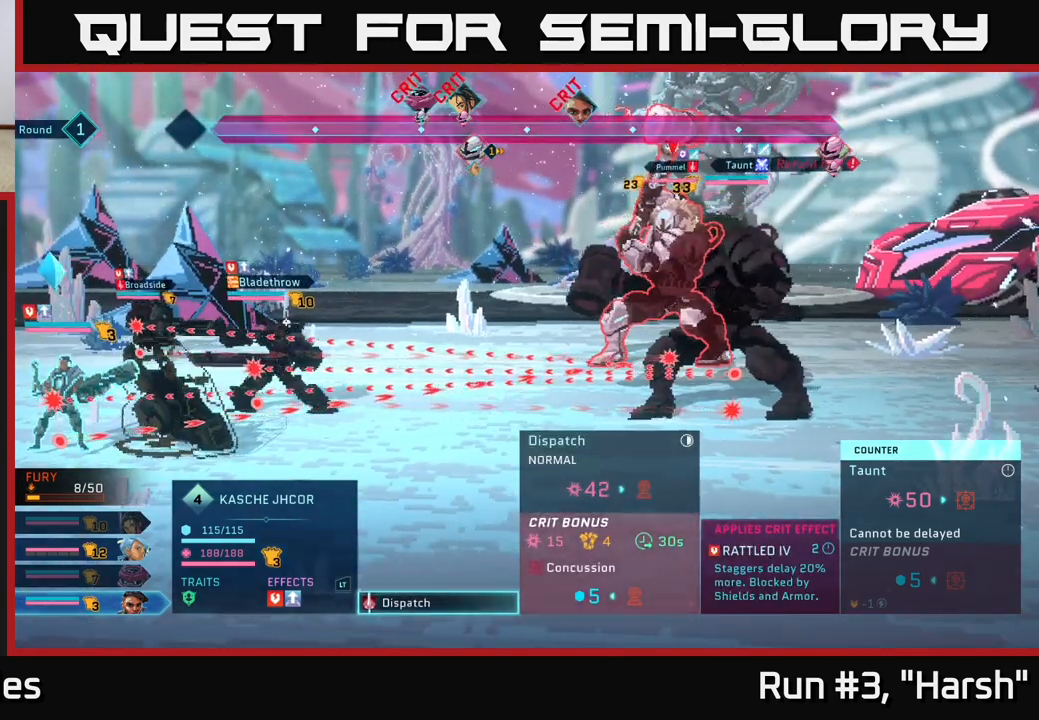
{"buttons": [], "left_stick": "center", "right_stick": "center", "events": []}
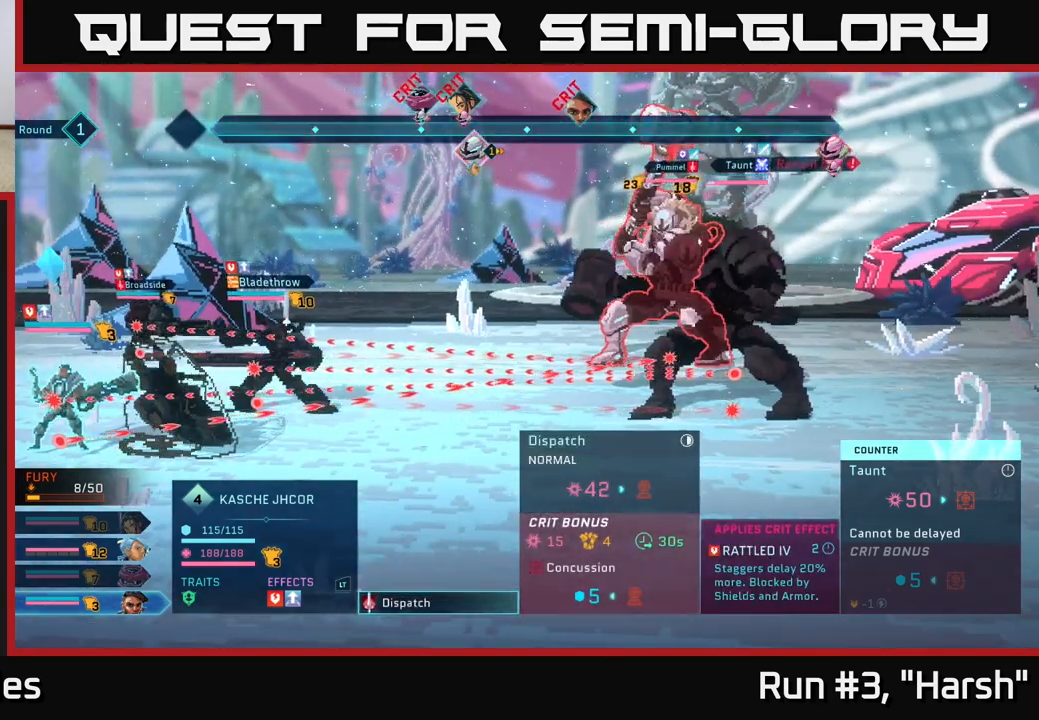
{"buttons": [], "left_stick": "center", "right_stick": "center", "events": [[183, "B", "down"], [267, "B", "up"]]}
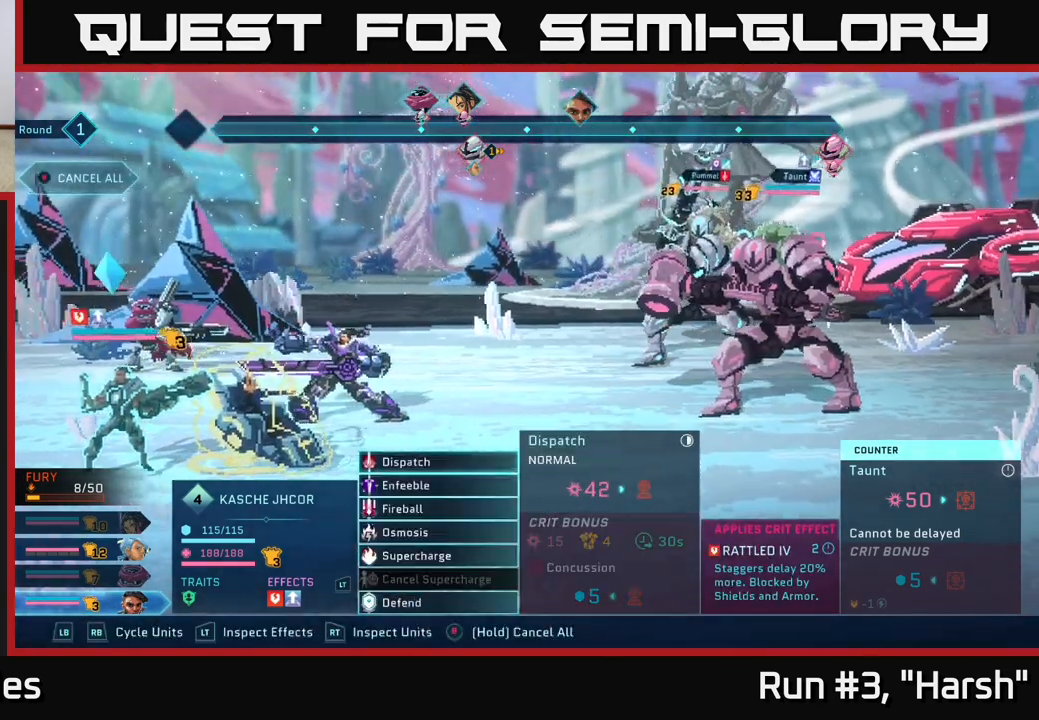
{"buttons": [], "left_stick": "down", "right_stick": "center", "events": [[500, "left_stick", "down"]]}
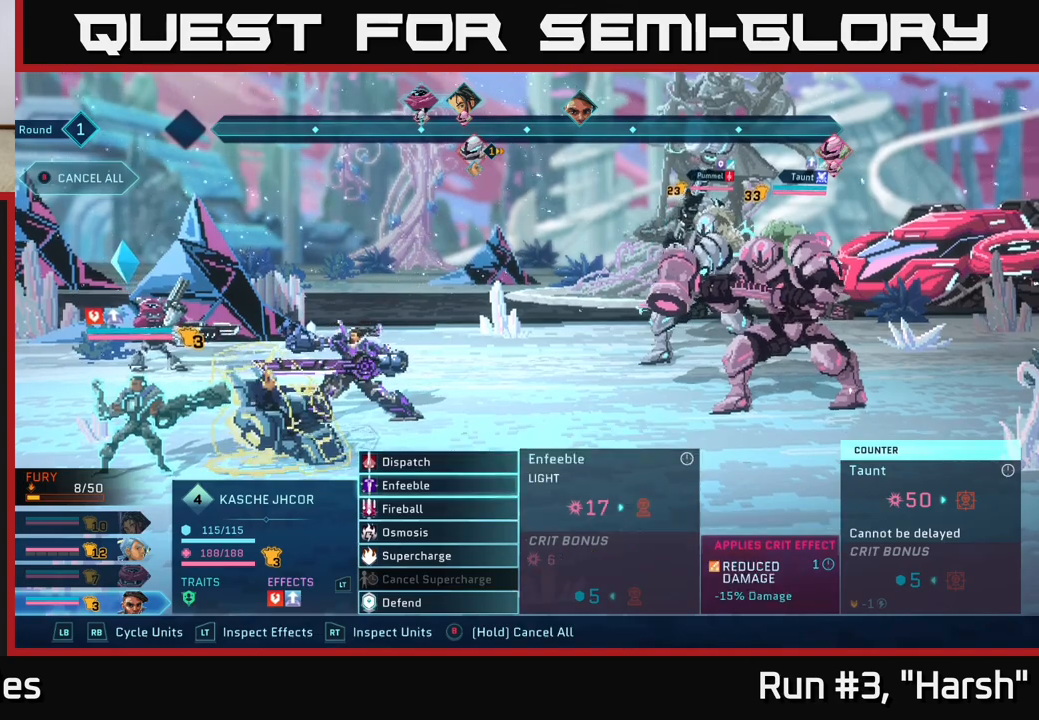
{"buttons": [], "left_stick": "center", "right_stick": "center", "events": [[200, "left_stick", "center"], [267, "left_stick", "up"], [417, "left_stick", "center"]]}
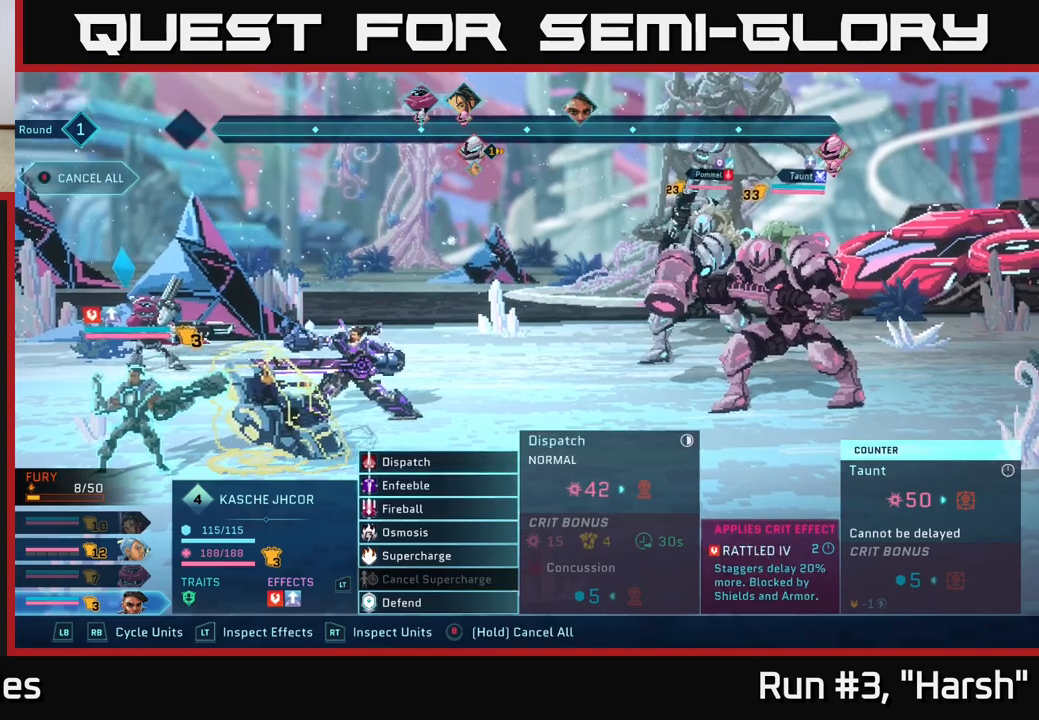
{"buttons": [], "left_stick": "center", "right_stick": "center", "events": [[333, "left_stick", "down"], [500, "left_stick", "center"]]}
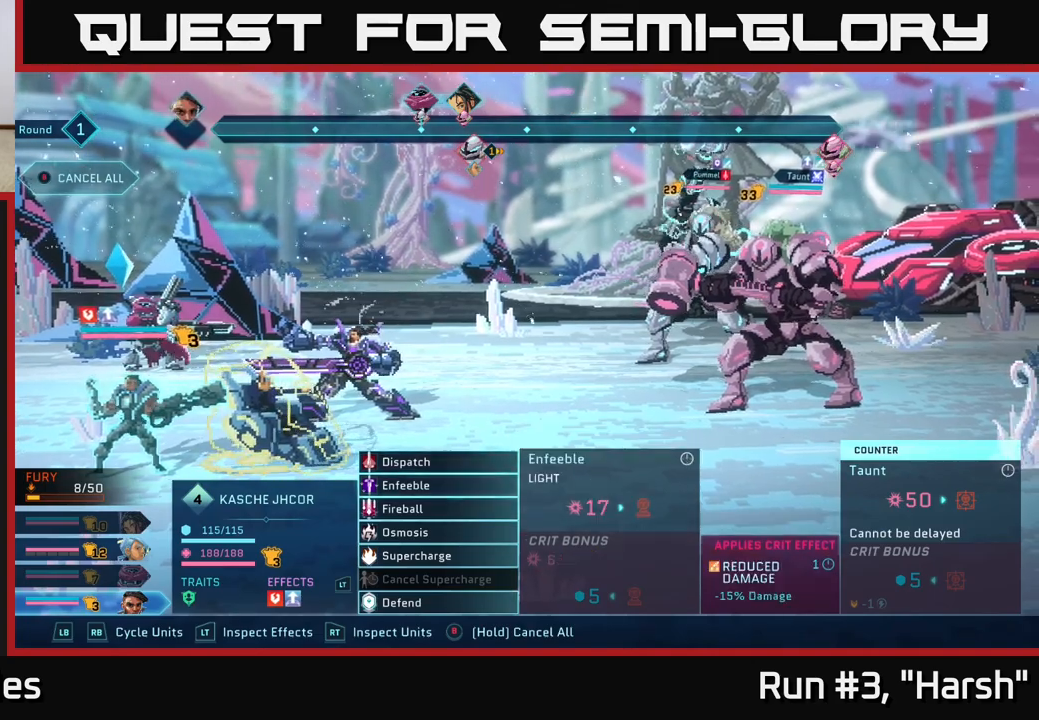
{"buttons": [], "left_stick": "center", "right_stick": "center", "events": [[83, "left_stick", "down"], [250, "left_stick", "center"]]}
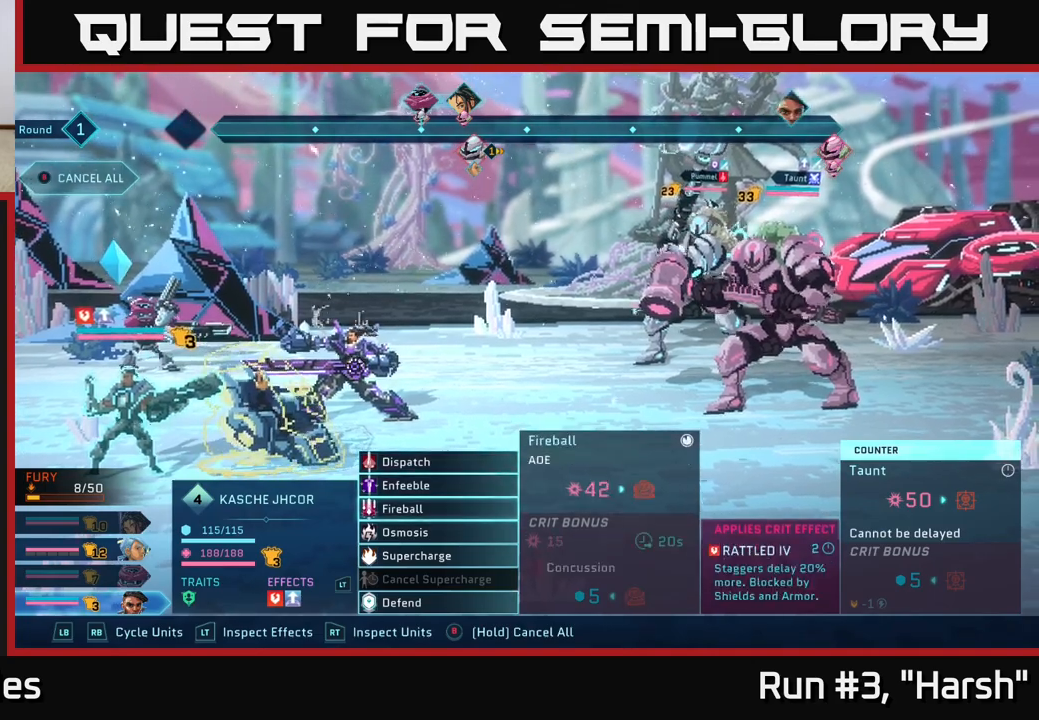
{"buttons": [], "left_stick": "center", "right_stick": "center", "events": [[433, "A", "down"], [483, "A", "up"]]}
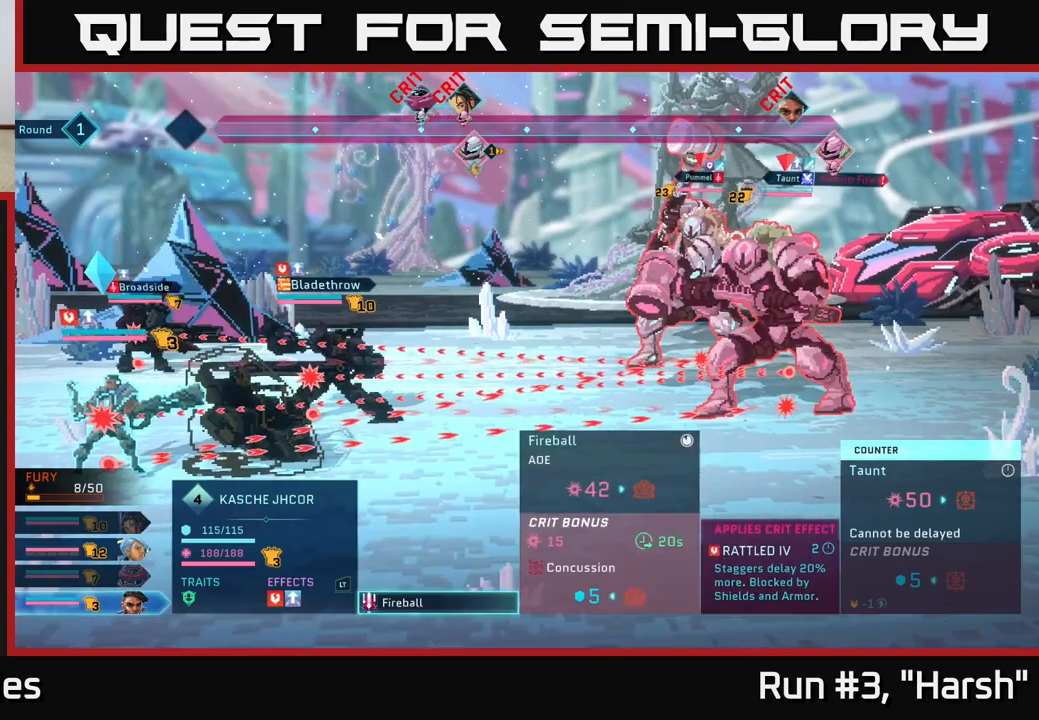
{"buttons": [], "left_stick": "center", "right_stick": "center", "events": []}
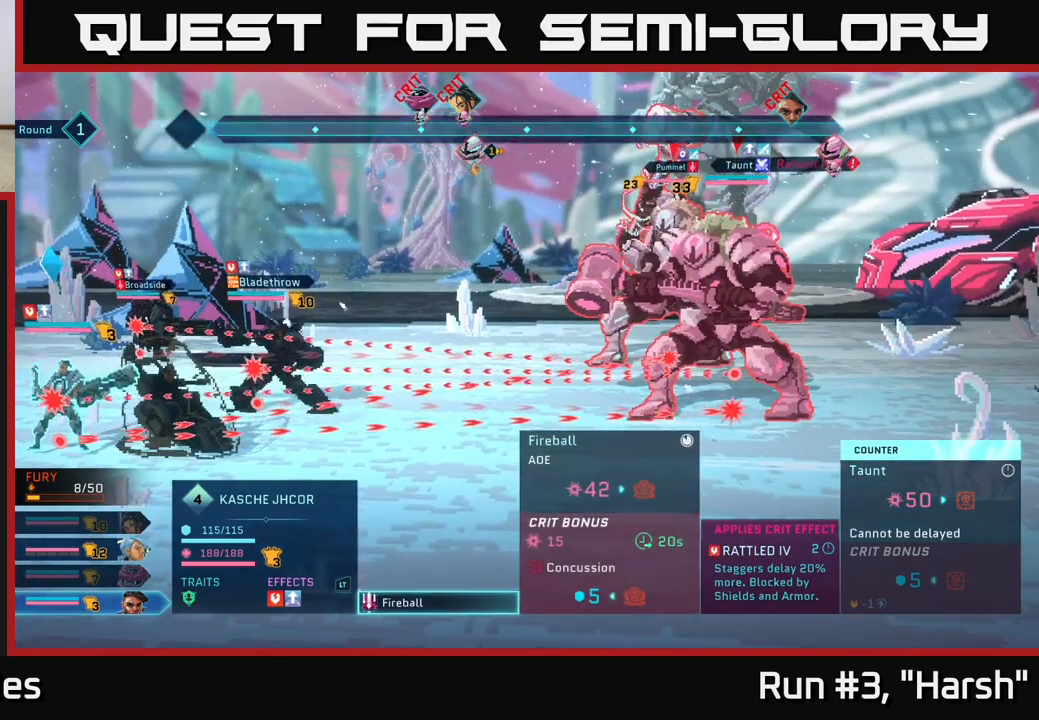
{"buttons": [], "left_stick": "center", "right_stick": "center", "events": []}
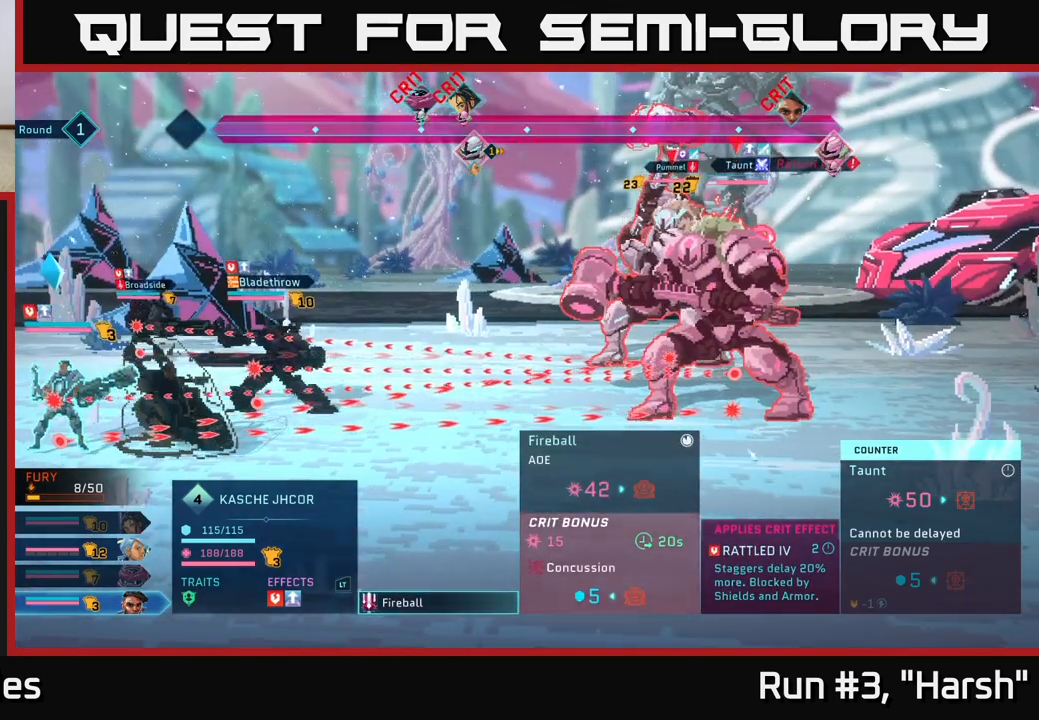
{"buttons": [], "left_stick": "center", "right_stick": "center", "events": []}
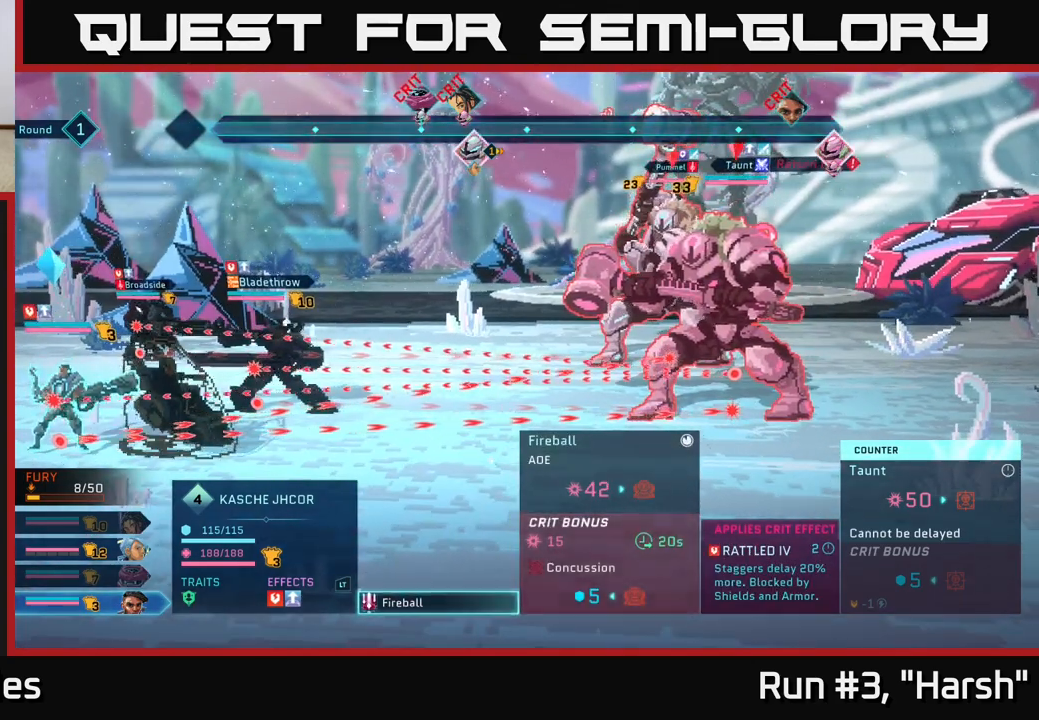
{"buttons": [], "left_stick": "center", "right_stick": "center", "events": []}
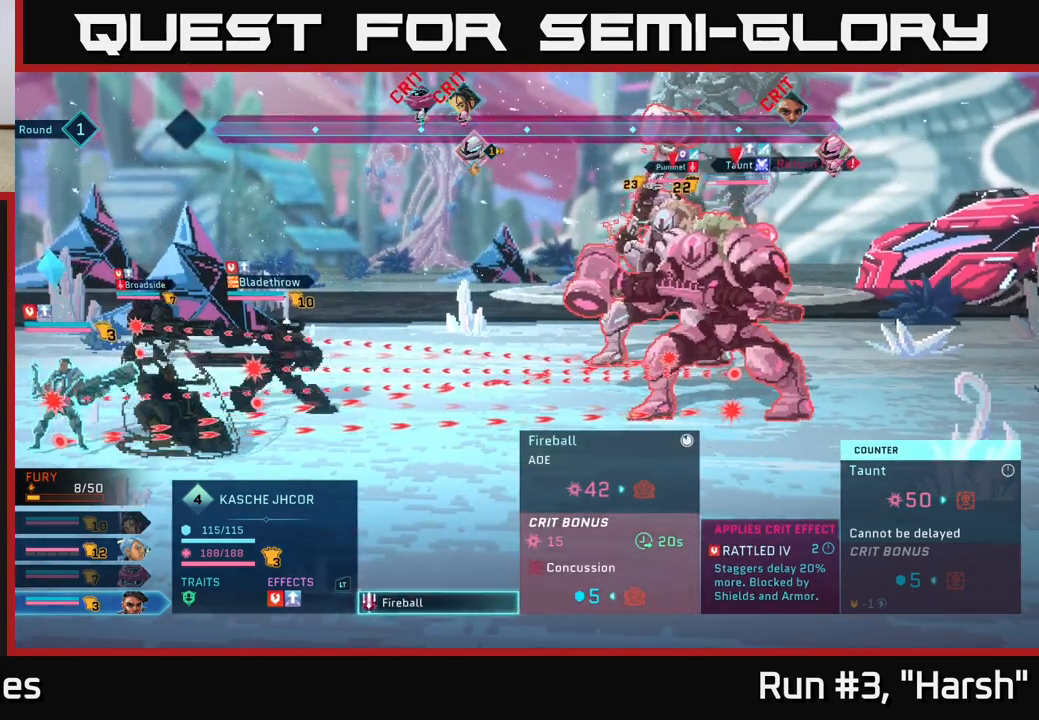
{"buttons": [], "left_stick": "center", "right_stick": "center", "events": [[217, "B", "down"], [317, "B", "up"]]}
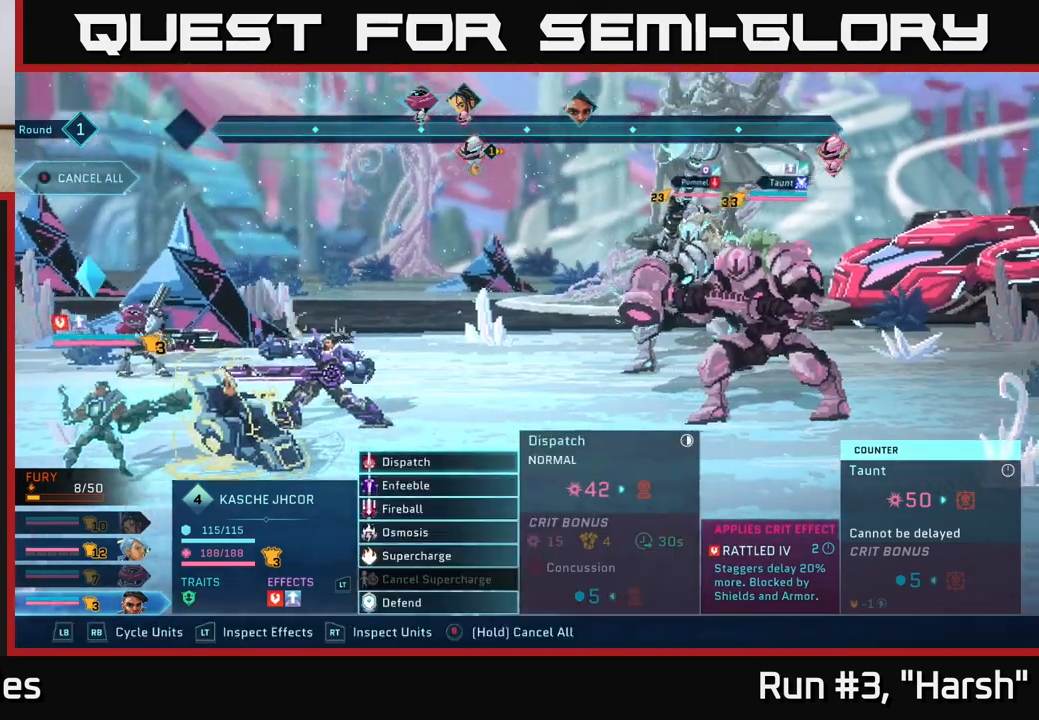
{"buttons": [], "left_stick": "up", "right_stick": "center", "events": [[183, "left_stick", "down"], [350, "left_stick", "center"], [400, "left_stick", "up"]]}
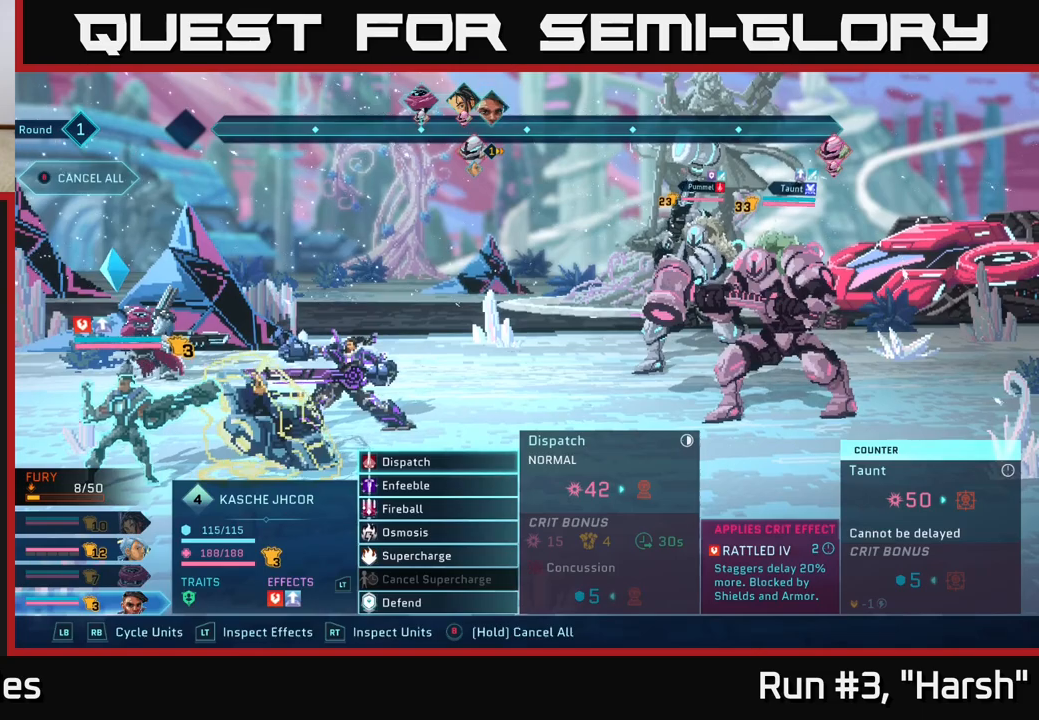
{"buttons": [], "left_stick": "center", "right_stick": "center", "events": [[33, "A", "down"], [33, "left_stick", "center"], [133, "A", "up"]]}
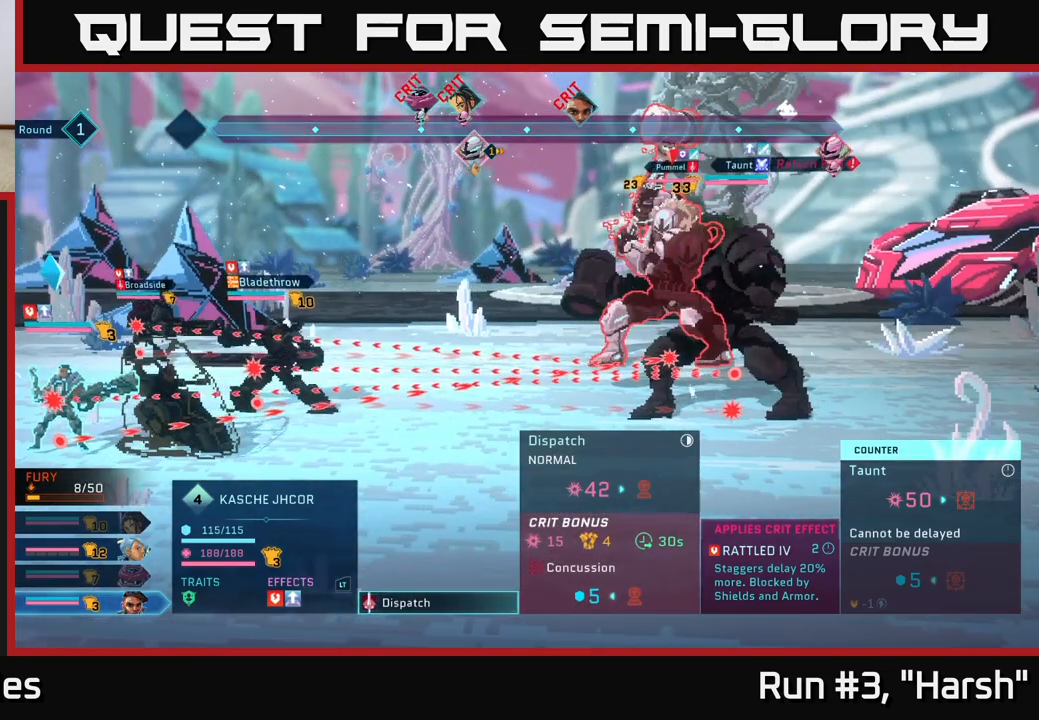
{"buttons": [], "left_stick": "center", "right_stick": "center", "events": []}
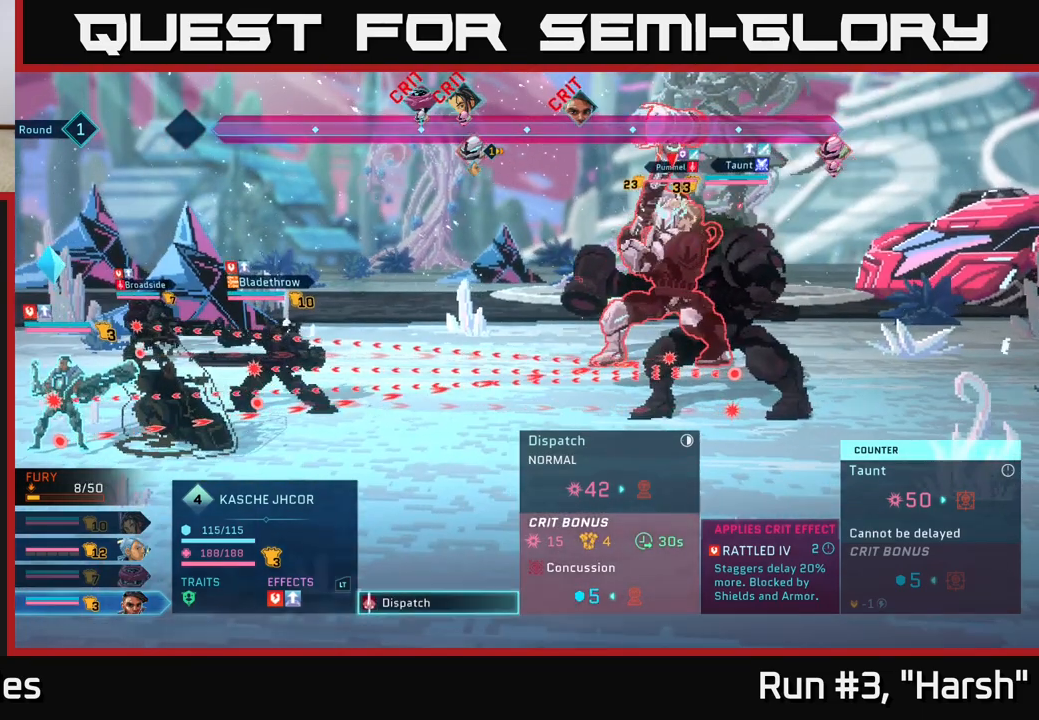
{"buttons": [], "left_stick": "center", "right_stick": "center", "events": []}
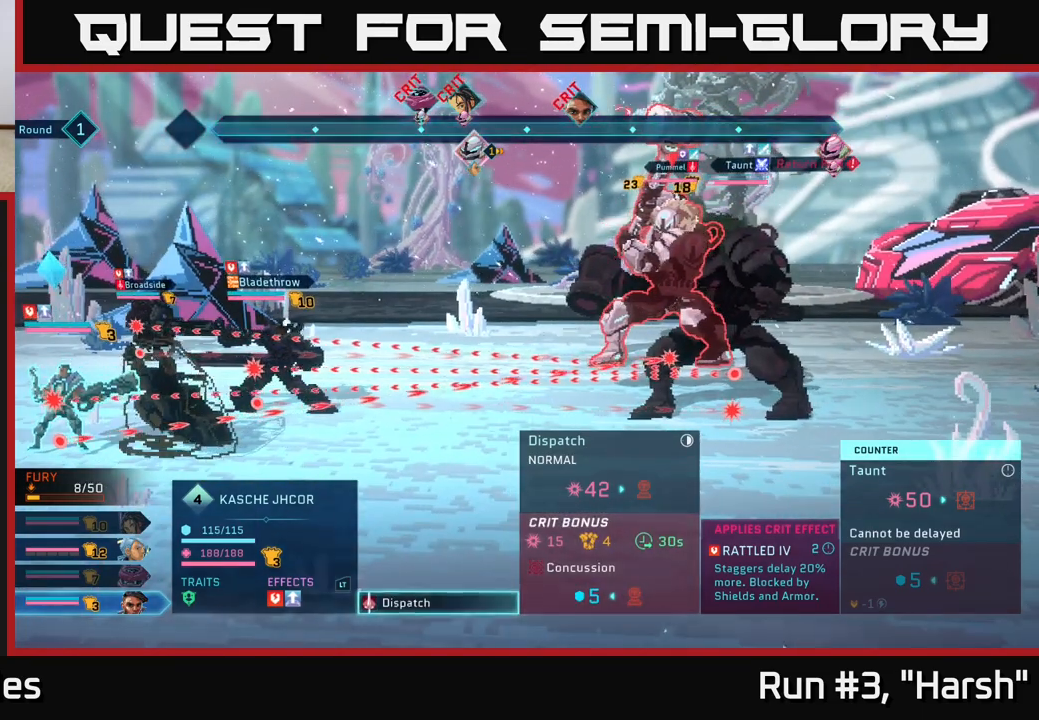
{"buttons": [], "left_stick": "center", "right_stick": "center", "events": [[300, "left_stick", "up"], [467, "left_stick", "center"]]}